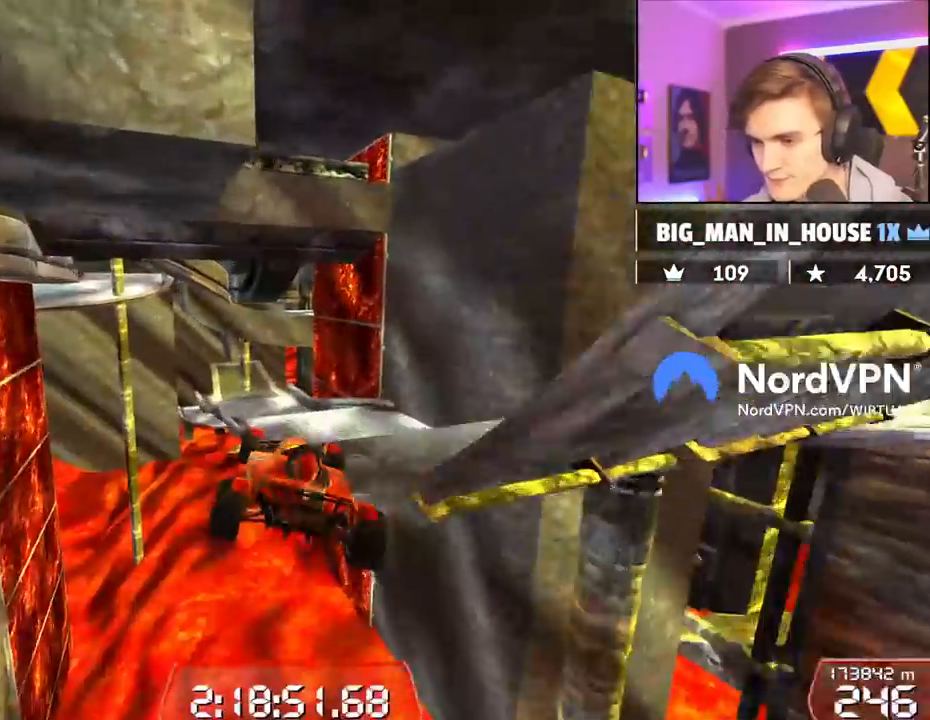
Gameplay with keyboard; each line is a JSON object with the keys held at the frame after it. "events" lists presses ("down") and releases ("up") of "brake", "down", "left", "right" and "up" between this image and that frame as [ms after this image, input, new state], when the widget could be followed in between. No other keys are recorded. Mouse input is not recorded. Key names are as the overlay labels them; some are game actions (e.g. jump) rather than physical keys.
{"keys": ["up"], "events": []}
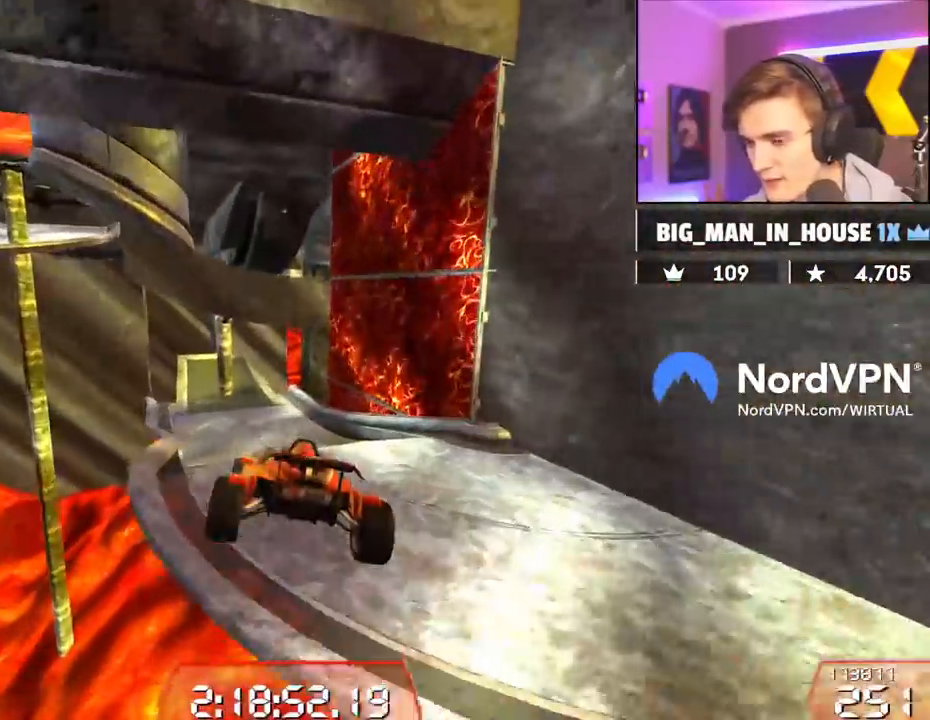
{"keys": ["up"], "events": []}
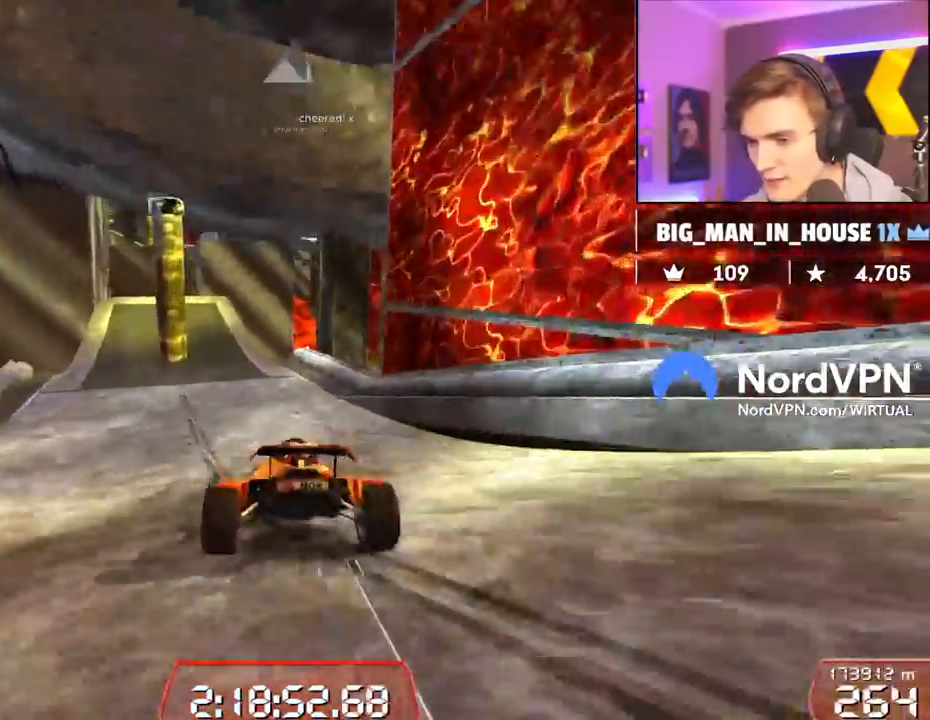
{"keys": ["up"], "events": [[34, "left", "down"], [100, "left", "up"], [217, "left", "down"], [267, "left", "up"]]}
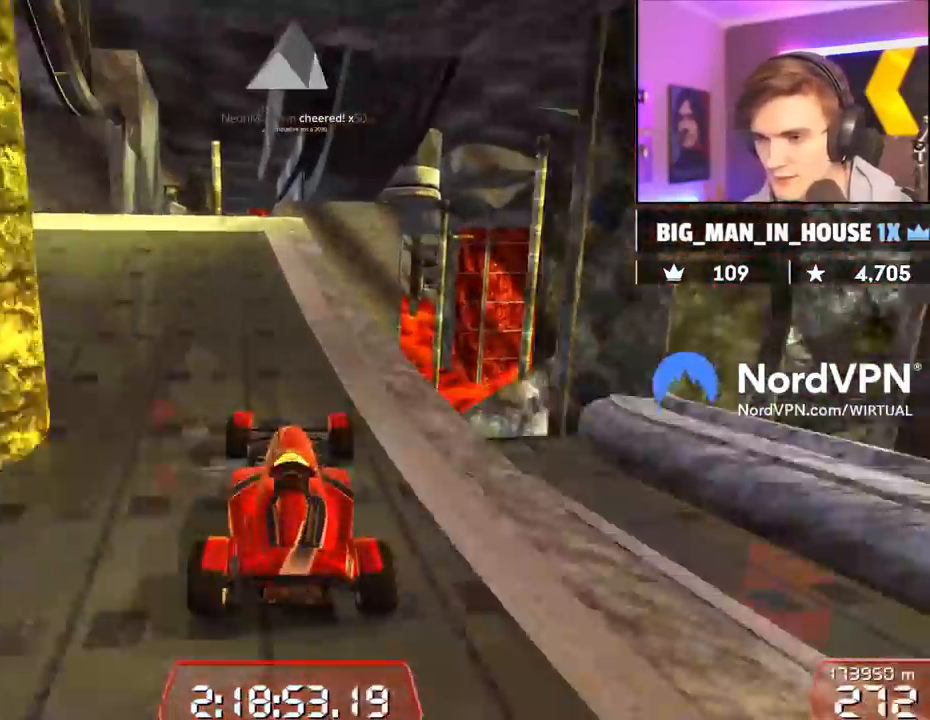
{"keys": ["right", "up"], "events": [[417, "right", "down"]]}
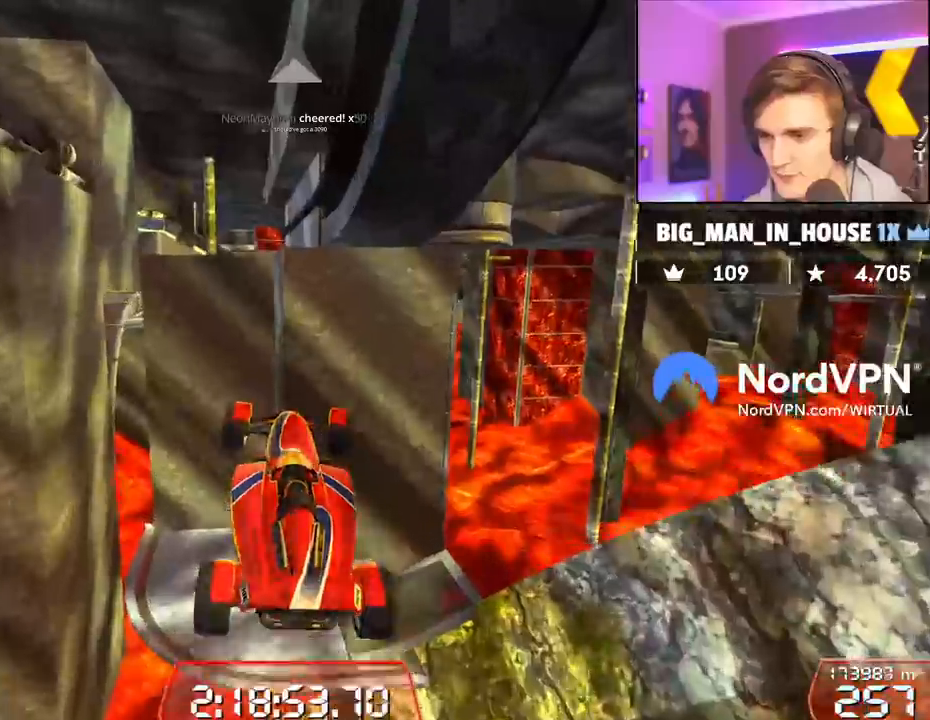
{"keys": ["right", "up"], "events": []}
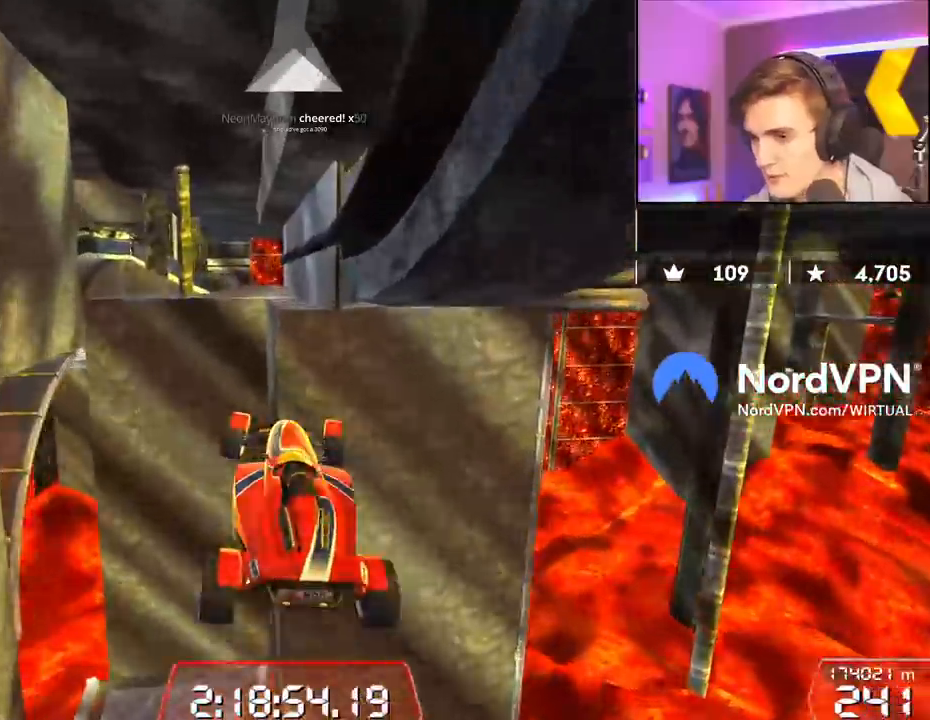
{"keys": ["right", "up"], "events": []}
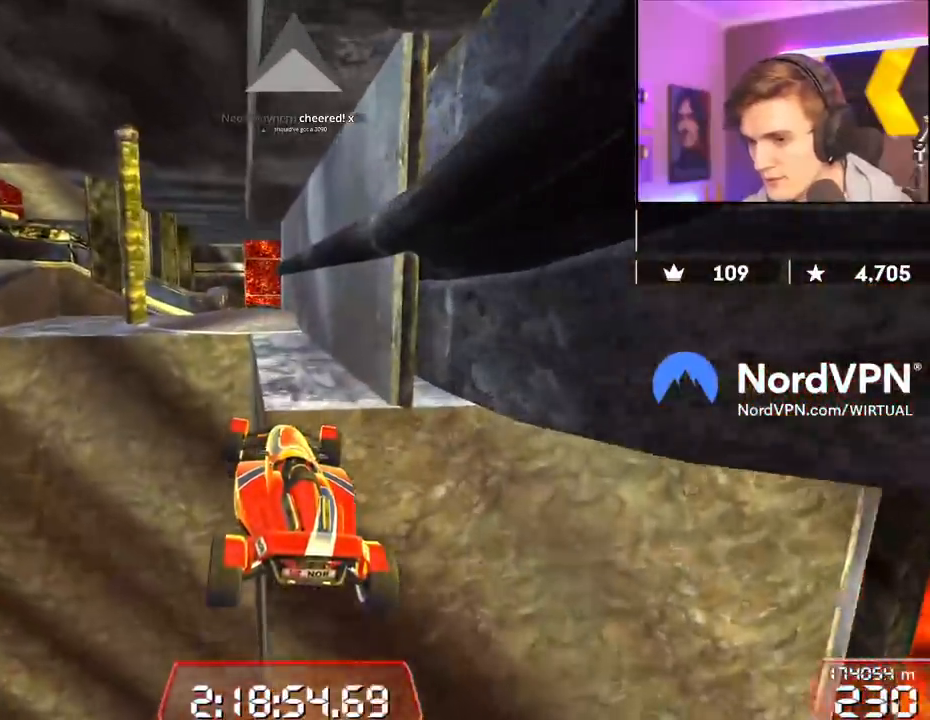
{"keys": ["up"], "events": [[134, "right", "up"]]}
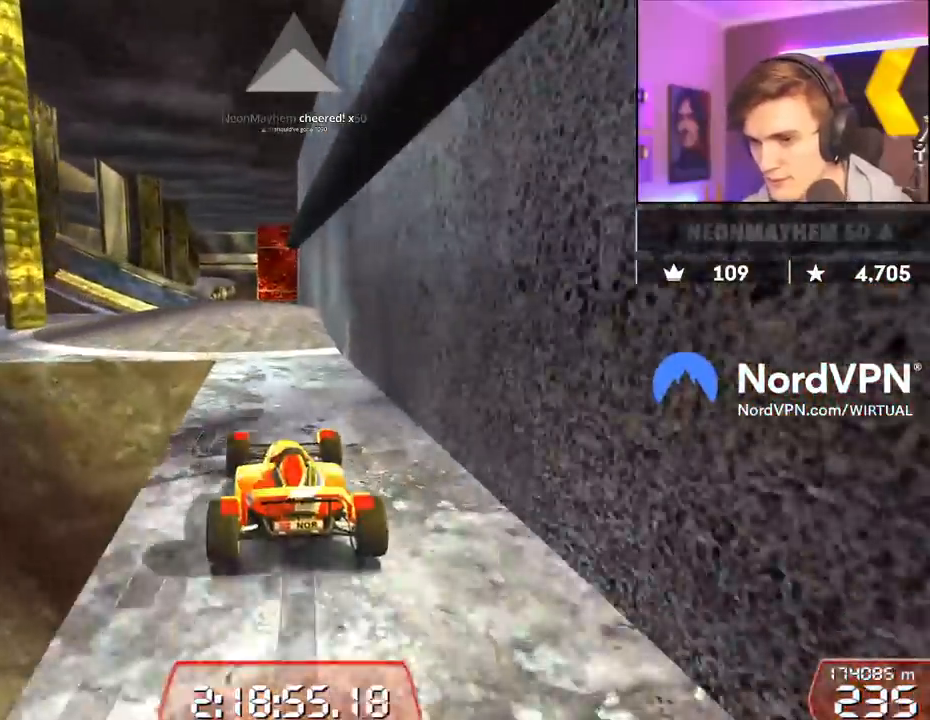
{"keys": ["up"], "events": [[17, "left", "down"], [200, "left", "up"], [350, "right", "down"], [484, "right", "up"]]}
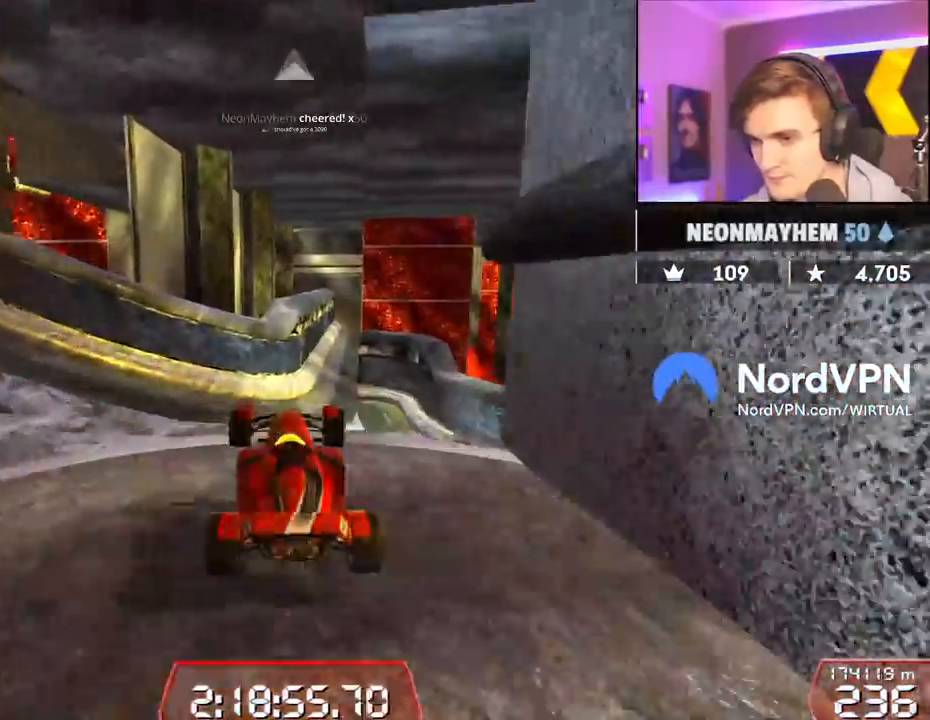
{"keys": ["brake", "right"], "events": [[217, "right", "down"], [317, "up", "up"], [450, "brake", "down"]]}
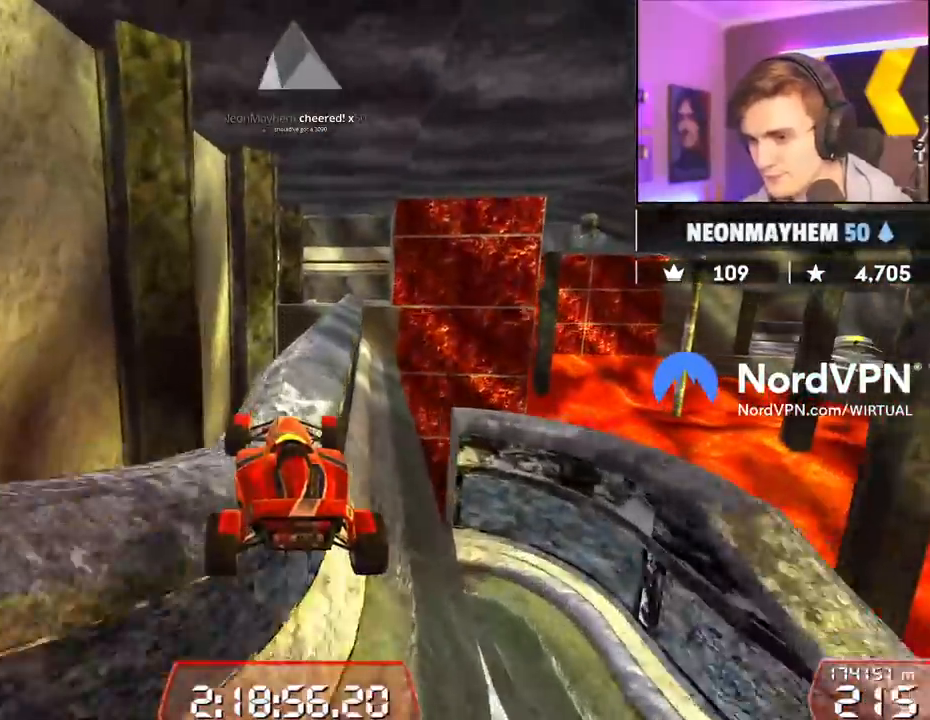
{"keys": ["brake", "right"], "events": []}
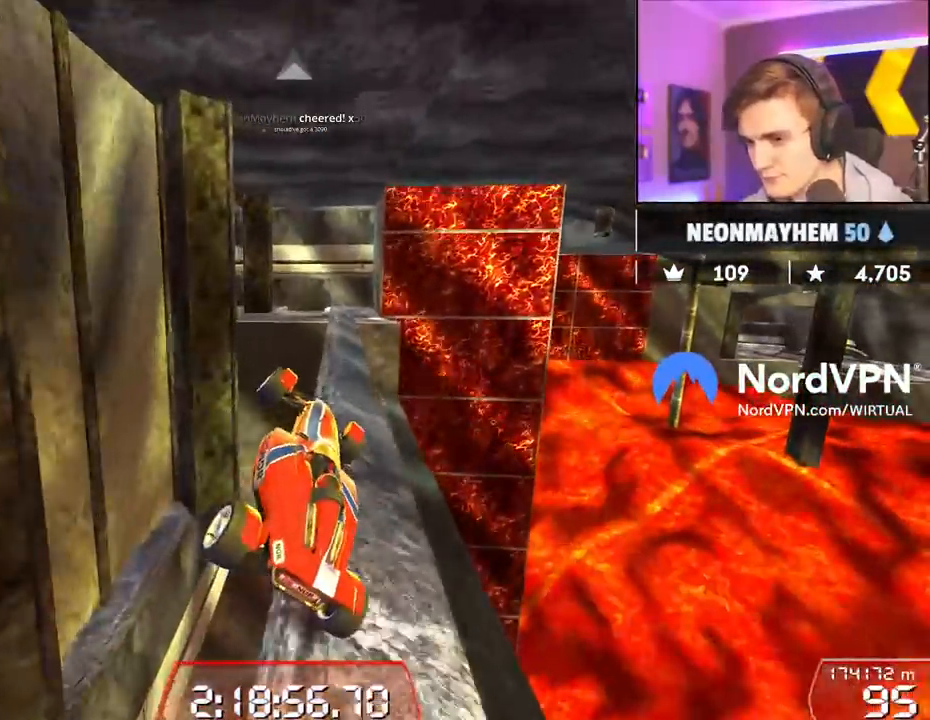
{"keys": ["left"], "events": [[67, "brake", "up"], [150, "up", "down"], [350, "right", "up"], [350, "up", "up"], [384, "left", "down"]]}
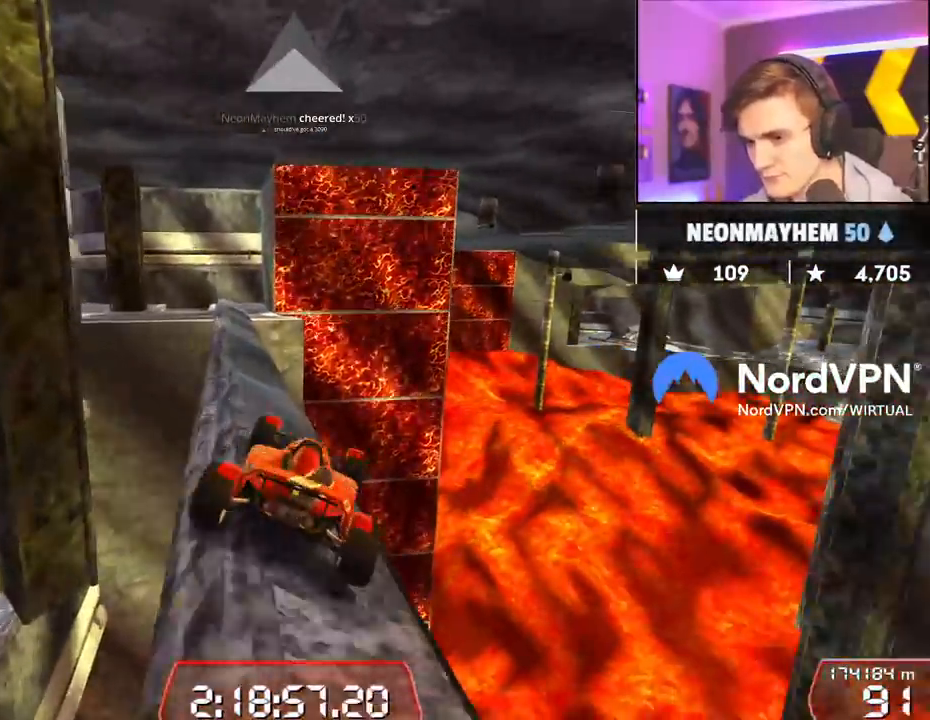
{"keys": ["left", "up"], "events": [[217, "up", "down"]]}
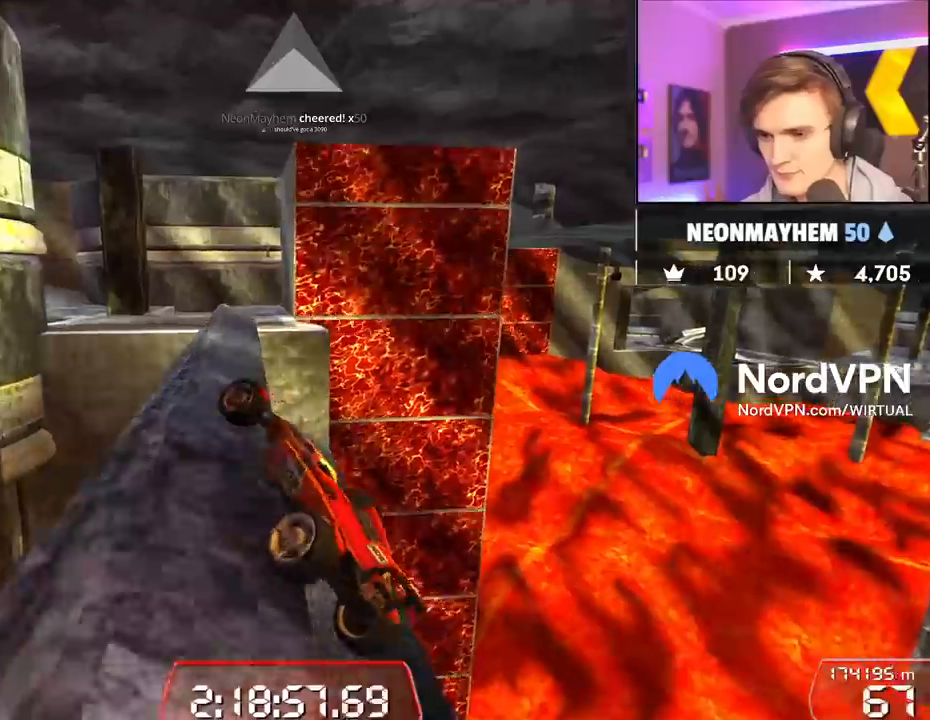
{"keys": ["right", "up"], "events": [[134, "right", "down"], [184, "left", "up"]]}
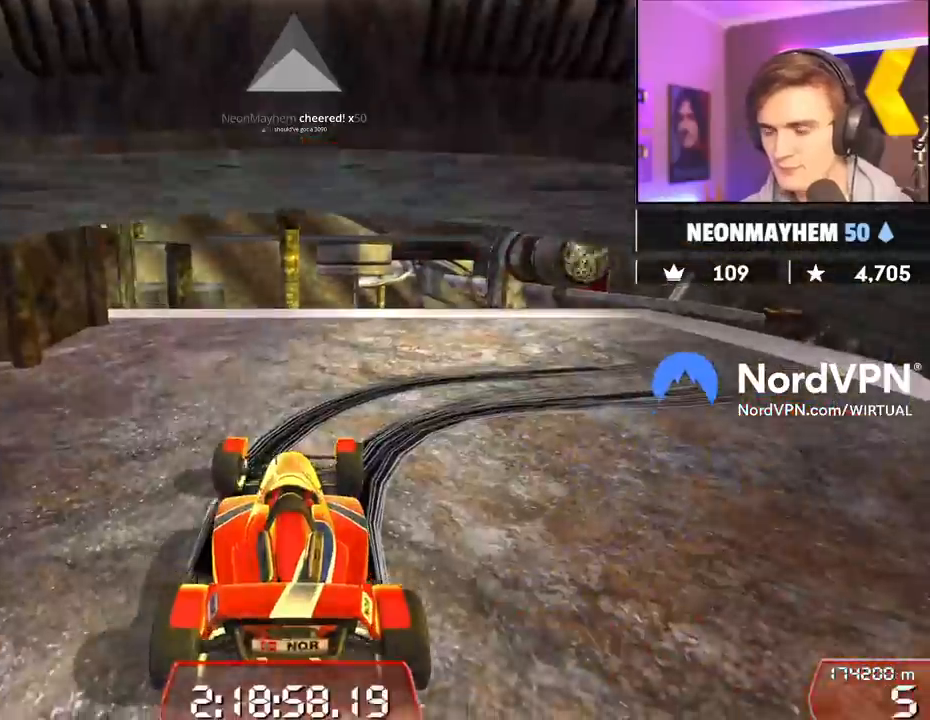
{"keys": ["down", "right", "up"], "events": [[150, "down", "down"]]}
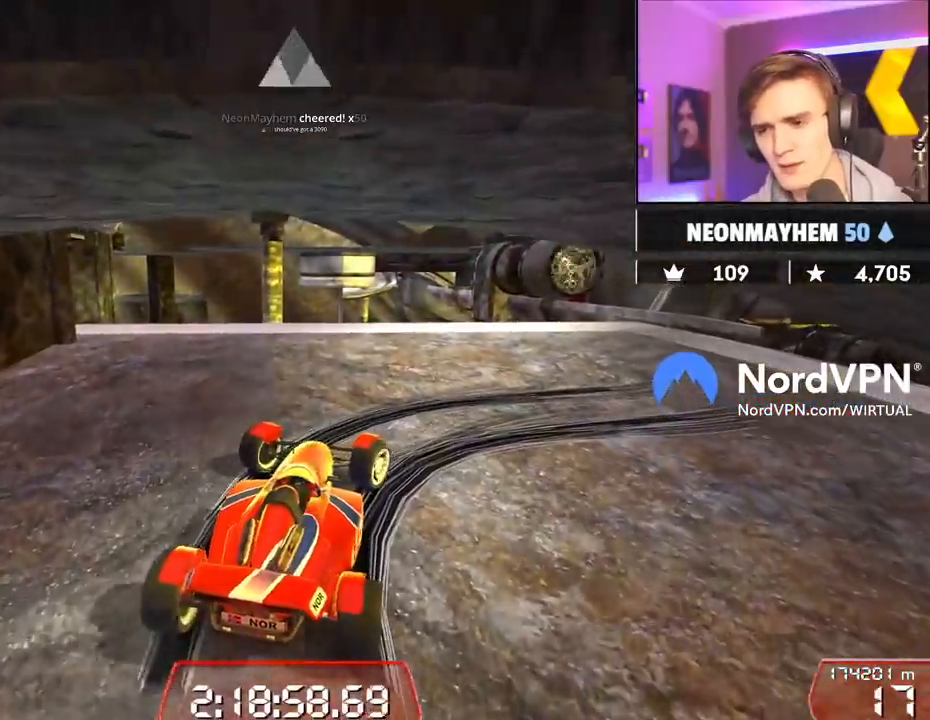
{"keys": ["right", "up"], "events": [[317, "down", "up"]]}
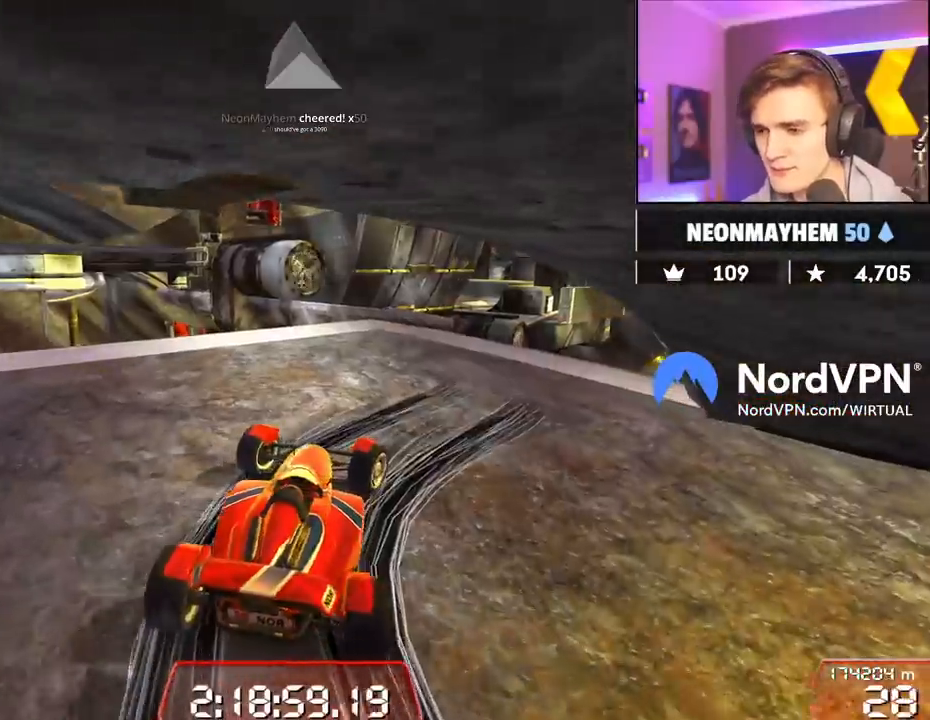
{"keys": ["up"], "events": [[417, "right", "up"]]}
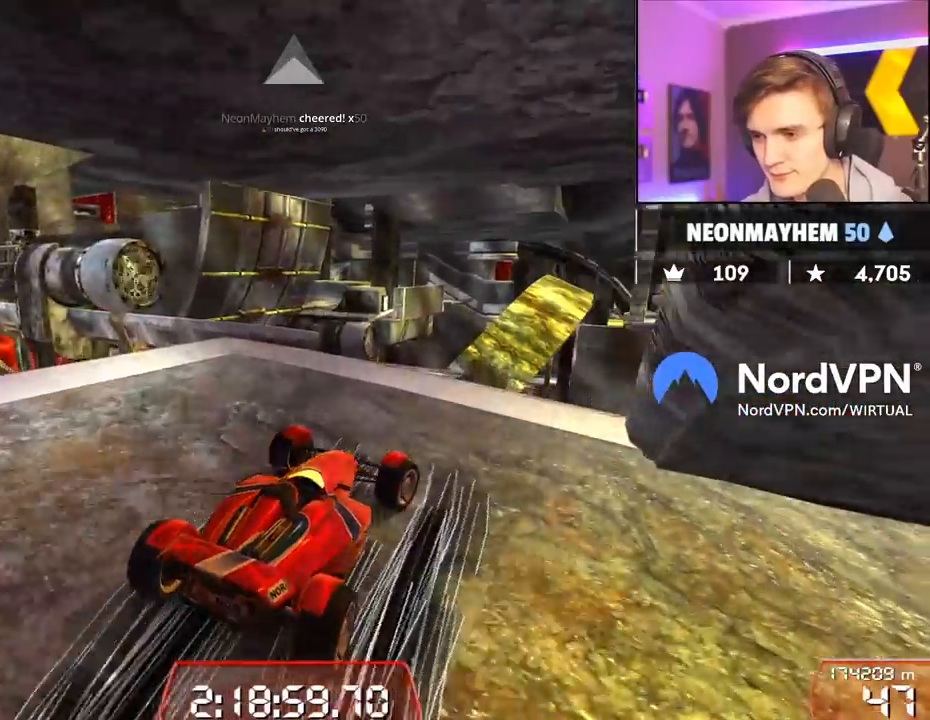
{"keys": ["left", "up"], "events": [[67, "left", "down"]]}
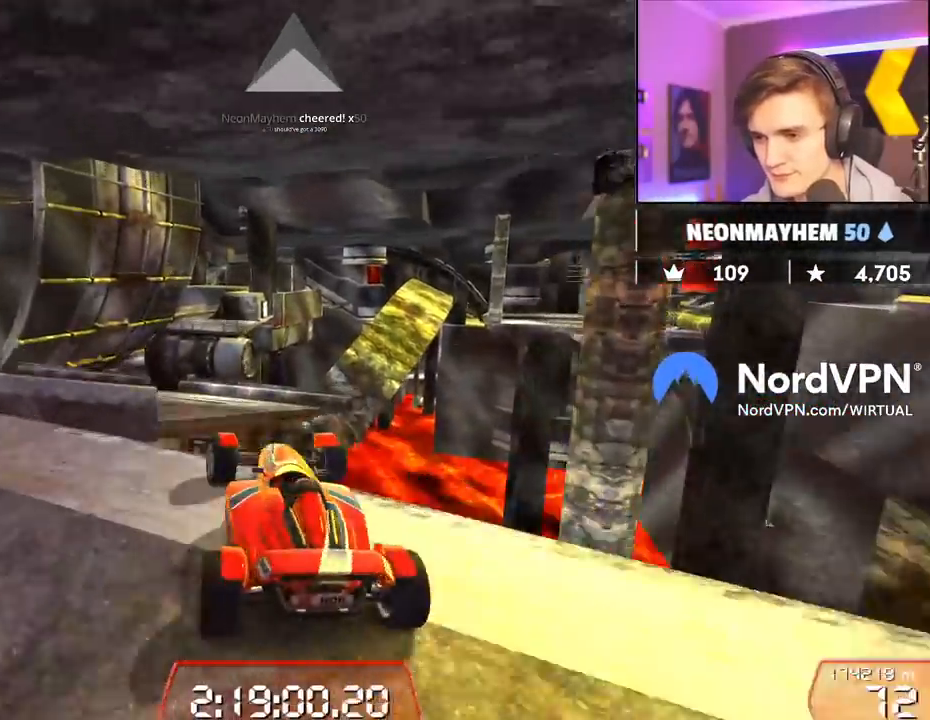
{"keys": ["left", "up"], "events": [[84, "left", "up"], [84, "right", "down"], [167, "right", "up"], [500, "left", "down"]]}
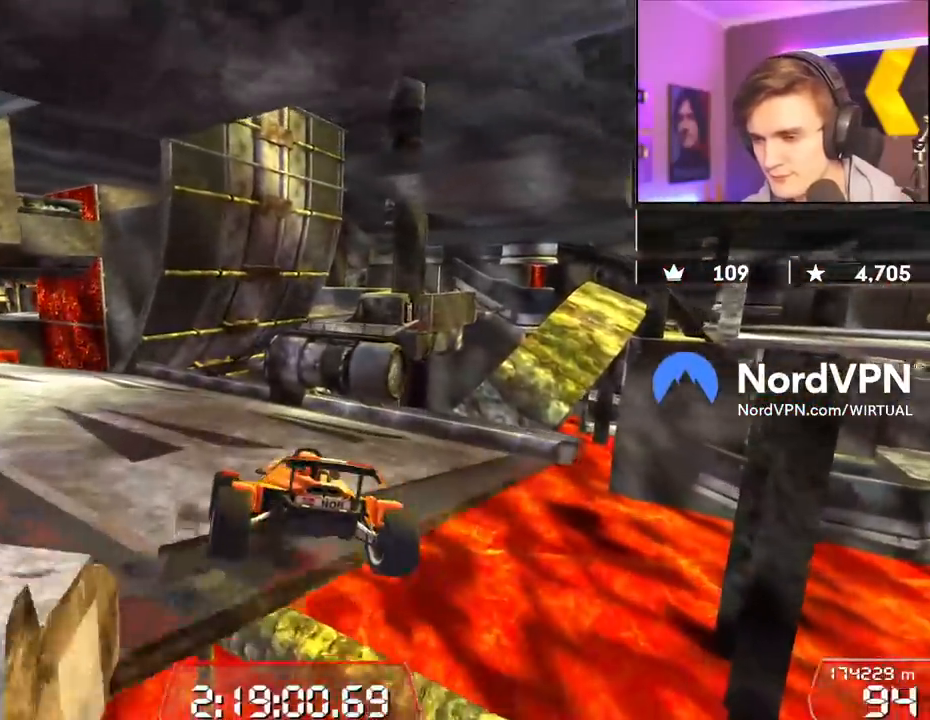
{"keys": ["left", "up"], "events": [[134, "left", "up"], [234, "left", "down"], [367, "left", "up"], [467, "left", "down"]]}
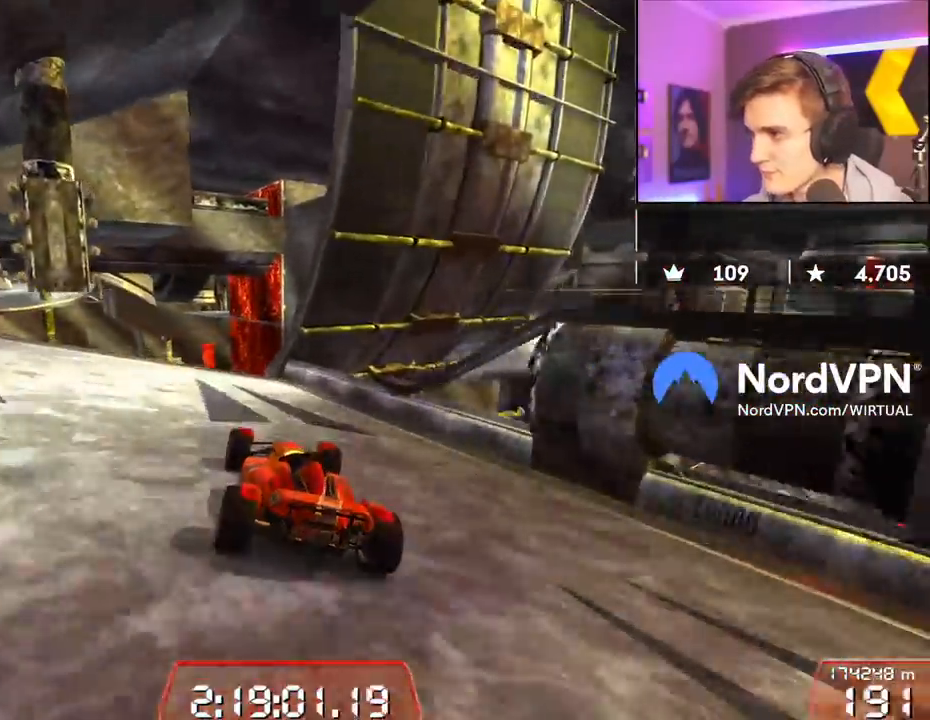
{"keys": ["up"], "events": [[17, "left", "up"], [100, "right", "down"], [150, "right", "up"]]}
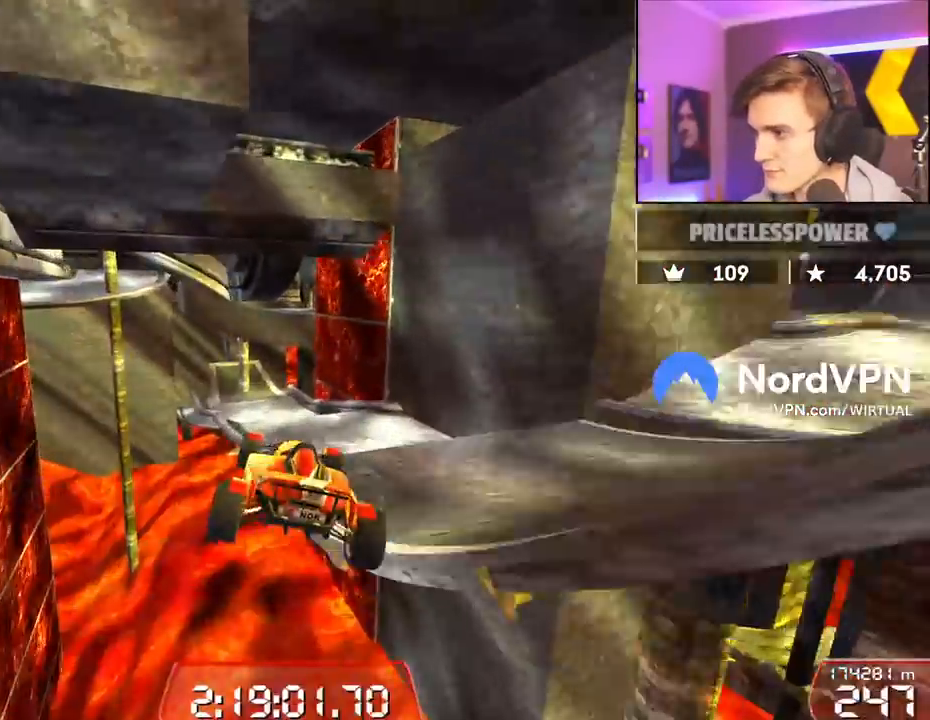
{"keys": ["up"], "events": []}
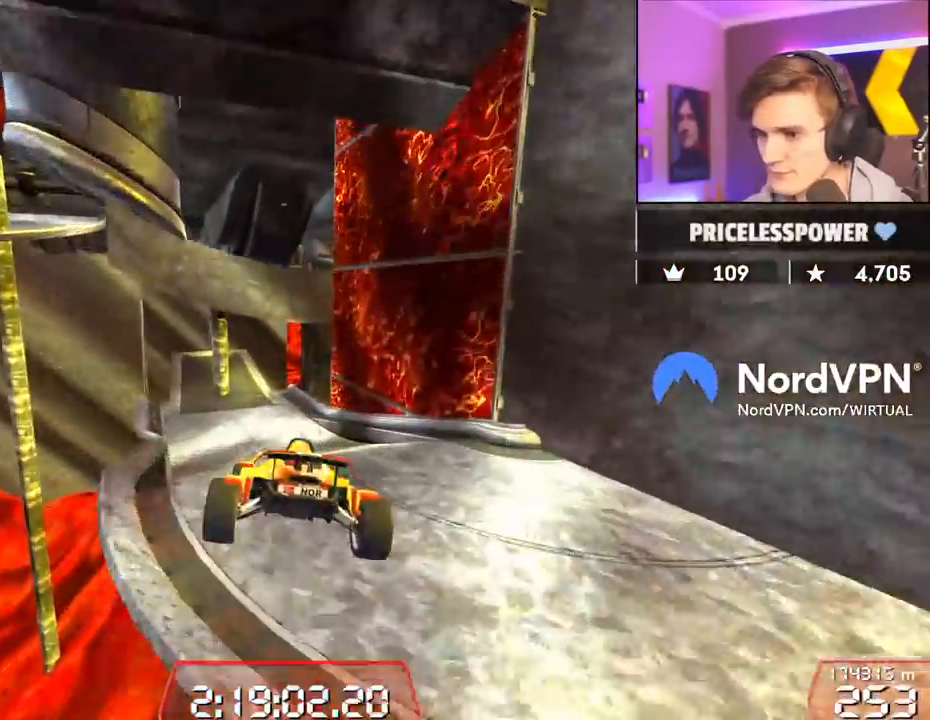
{"keys": ["left", "up"], "events": [[234, "left", "down"], [284, "left", "up"], [417, "left", "down"]]}
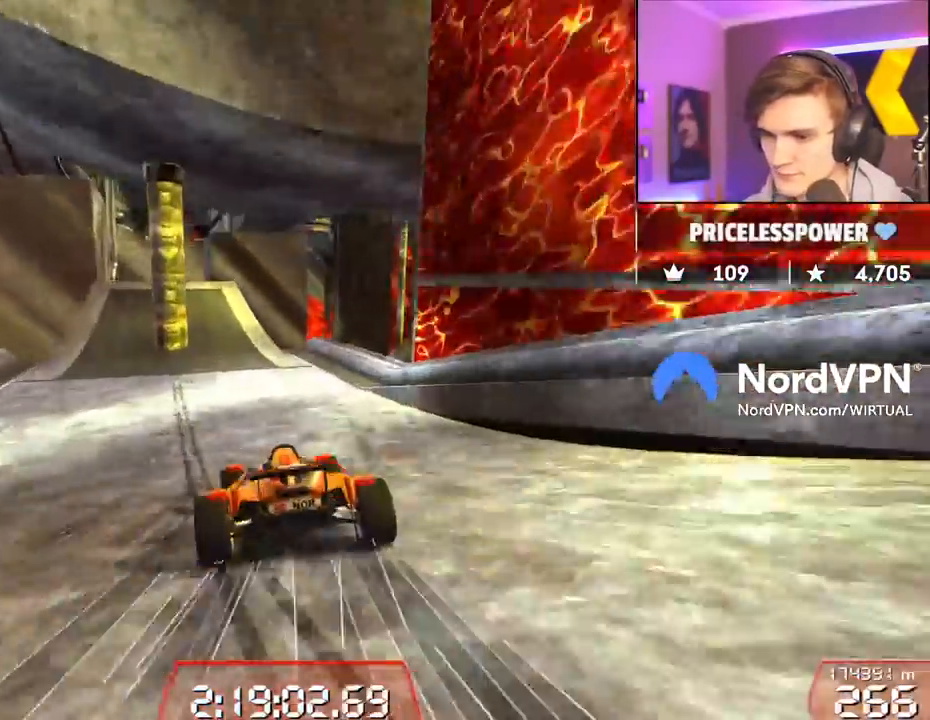
{"keys": ["up"], "events": [[17, "left", "up"], [150, "left", "down"], [200, "left", "up"]]}
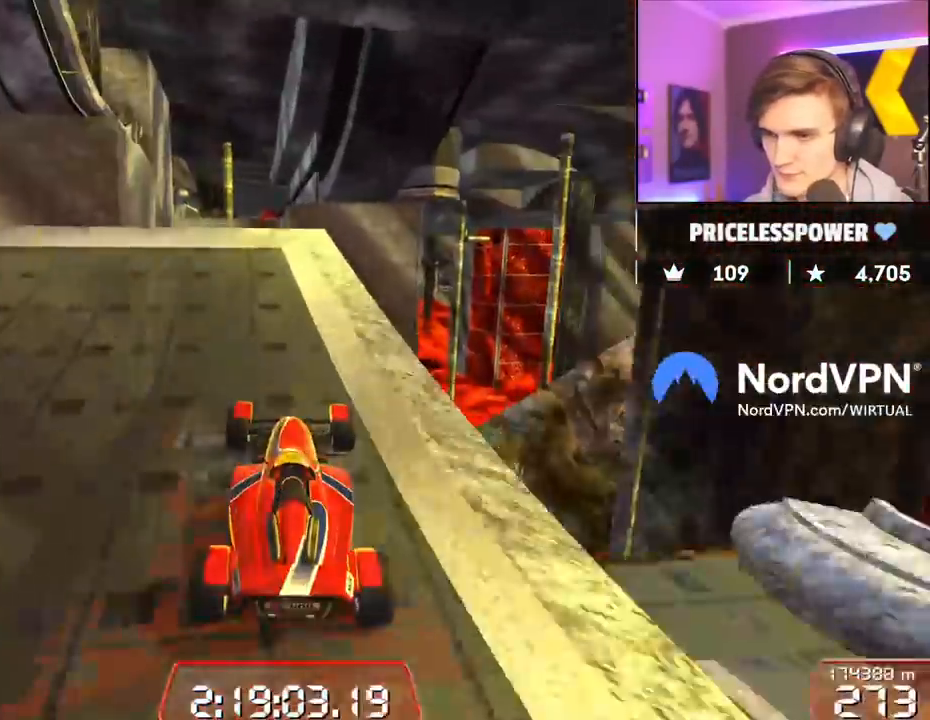
{"keys": ["up"], "events": []}
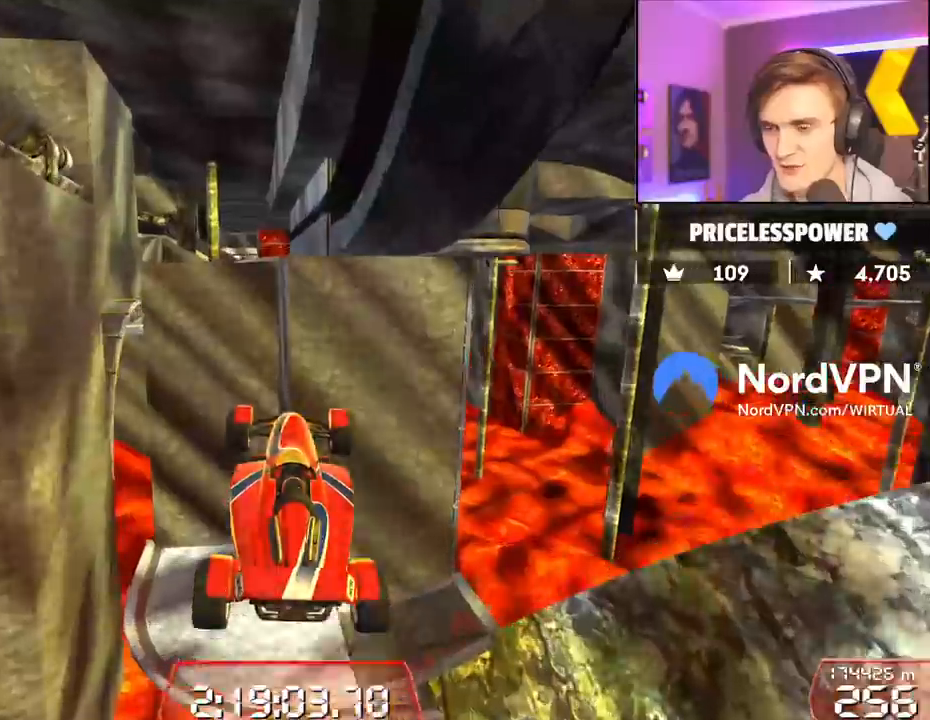
{"keys": ["up"], "events": []}
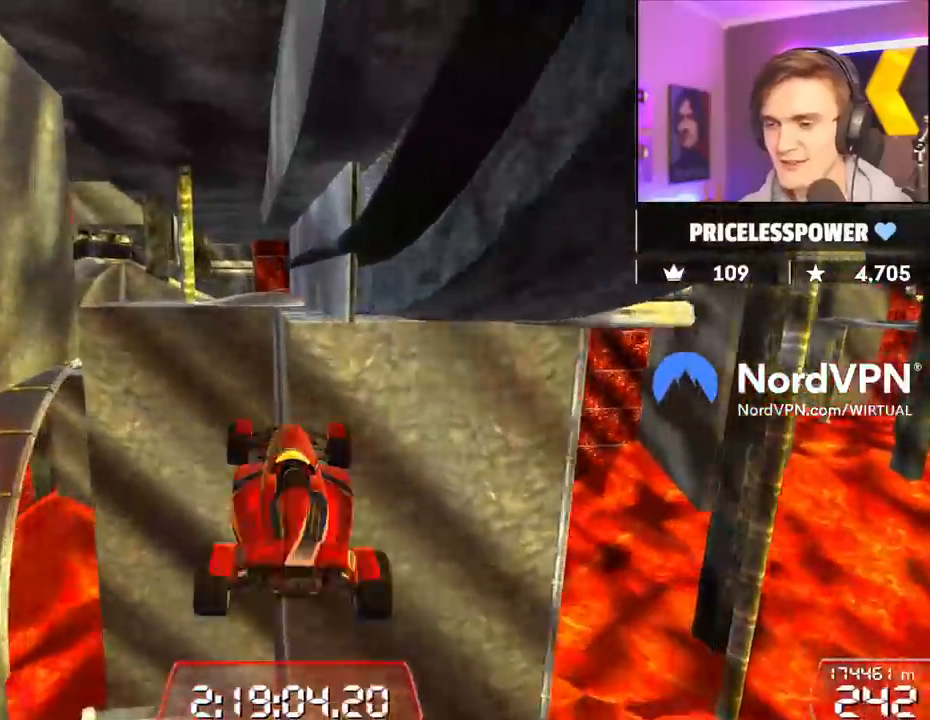
{"keys": ["up"], "events": []}
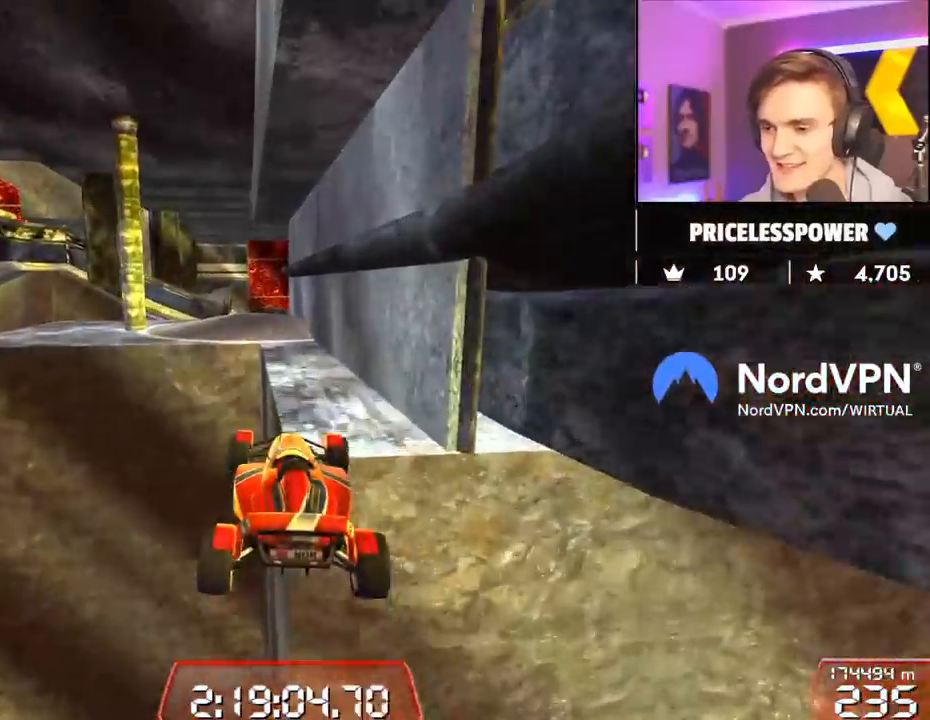
{"keys": ["left", "up"], "events": [[400, "left", "down"]]}
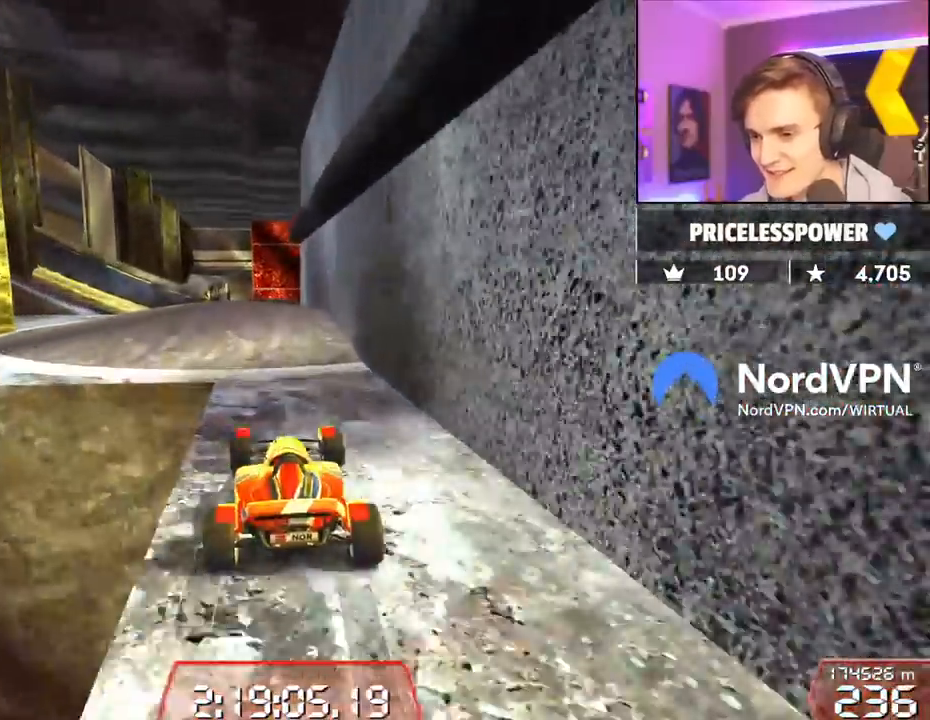
{"keys": ["up"], "events": [[134, "left", "up"], [234, "right", "down"], [334, "right", "up"]]}
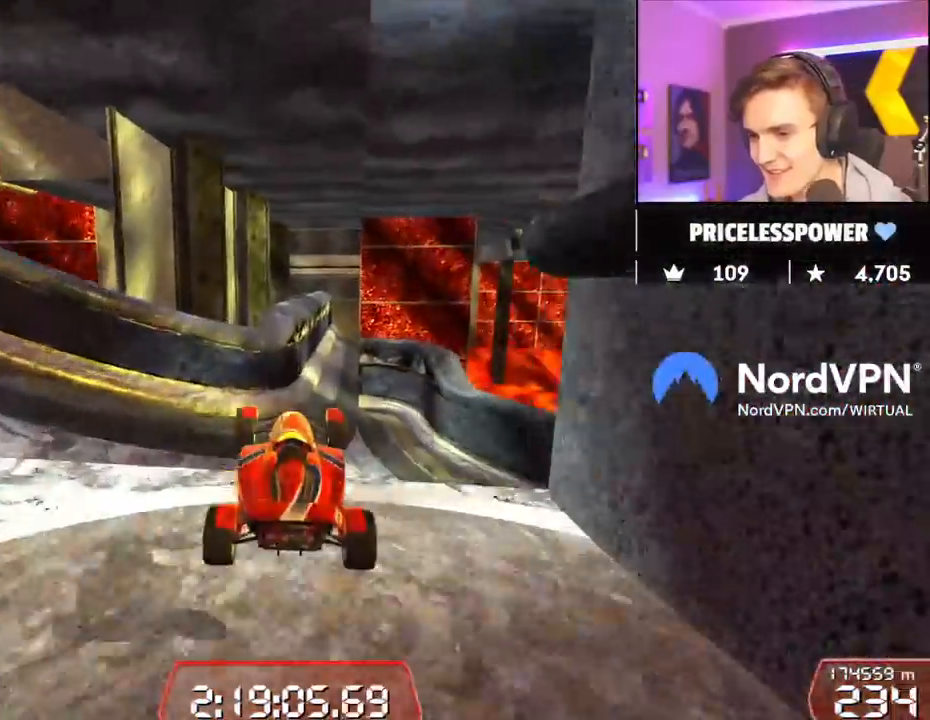
{"keys": ["up"], "events": []}
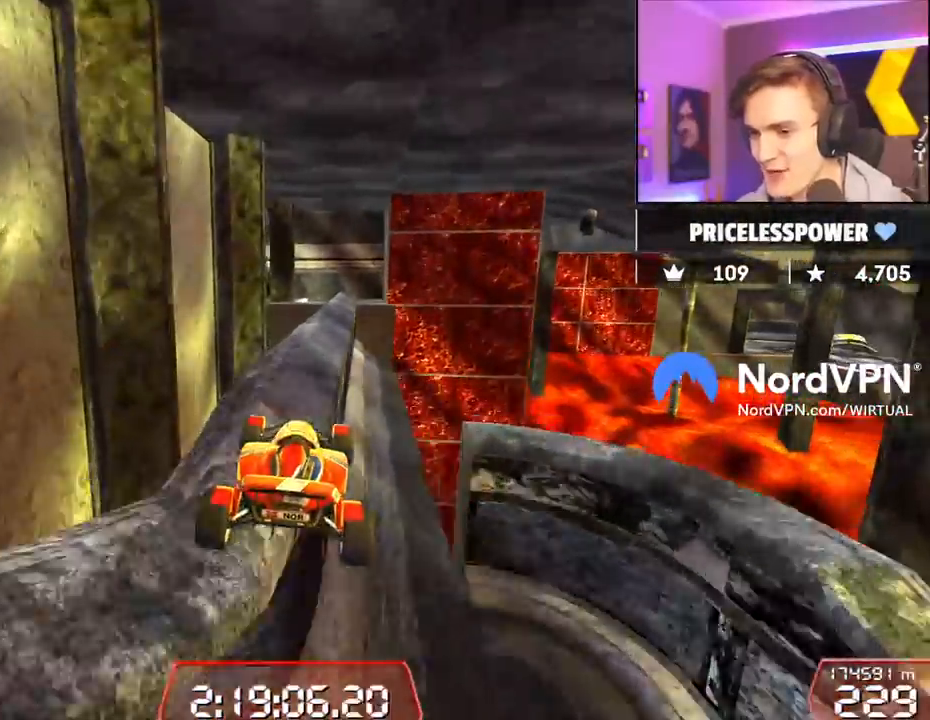
{"keys": ["up"], "events": [[84, "up", "up"], [317, "left", "down"], [400, "up", "down"], [450, "left", "up"]]}
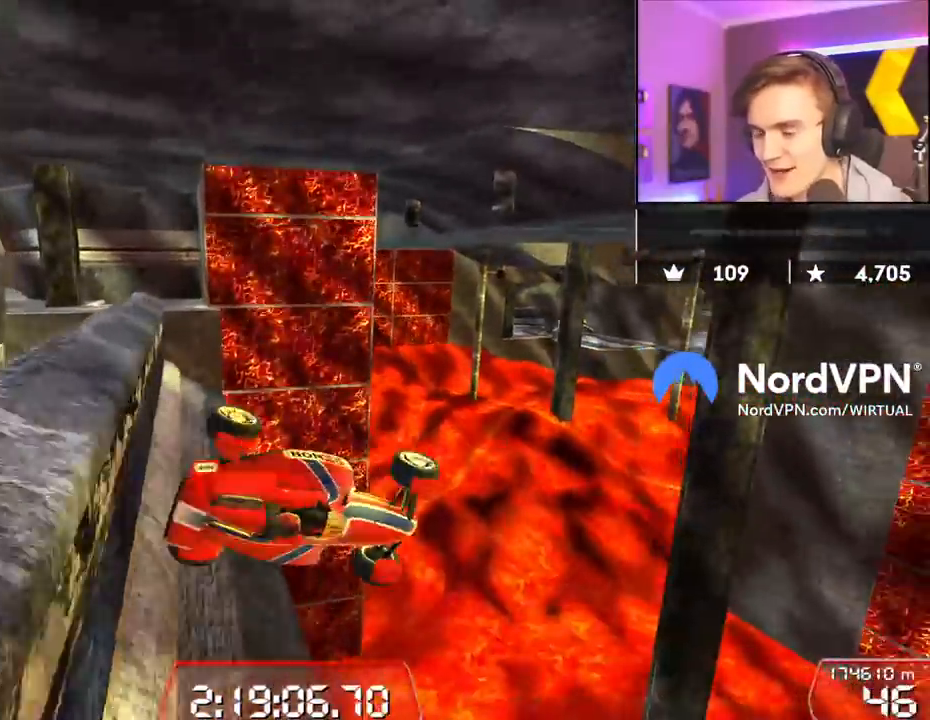
{"keys": ["down", "right", "up"], "events": [[100, "right", "down"], [367, "down", "down"]]}